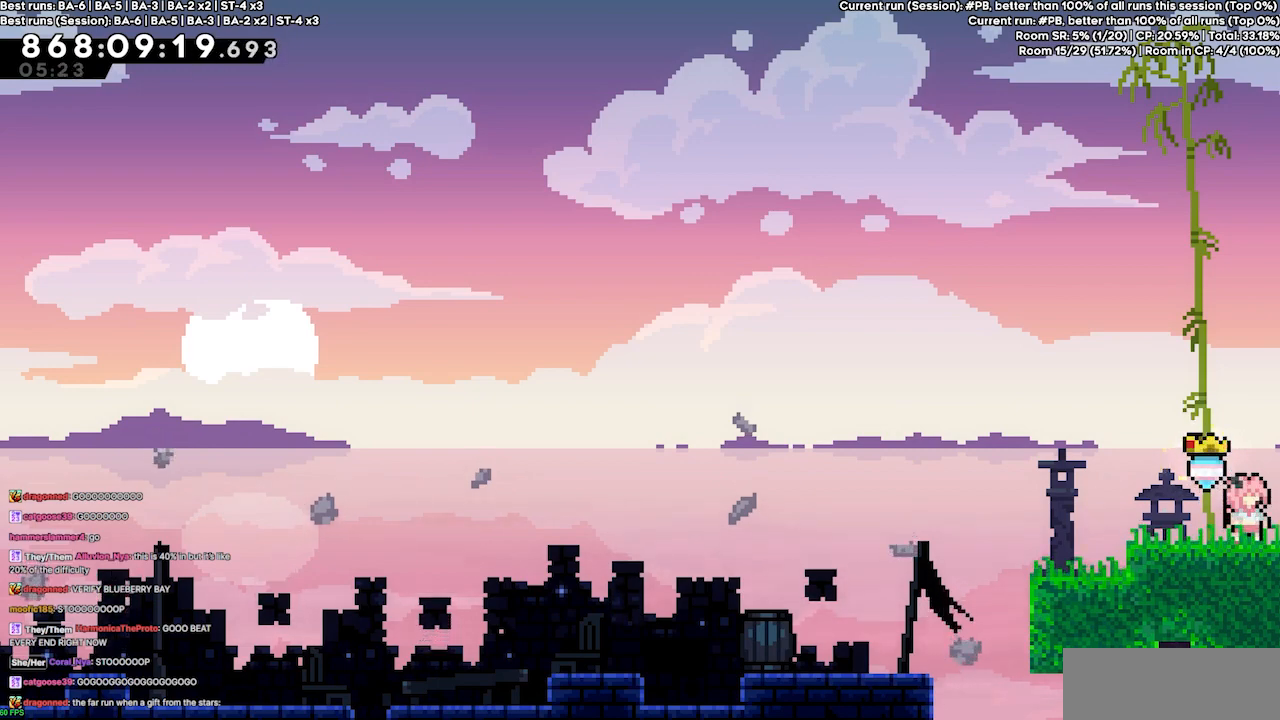
Gameplay with keyboard; each line is a JSON object with the keys held at the frame after it. "events" lists presses ("down") and releases ("up") of "dash", "demo", "demo2", "down", "grab", "jump", "jump2", "jump3", "jump4", "jump5", "left", "right" and "up" between this image and that frame as [ms after this image, input, new state], when the widget could be followed in between. No other keys are recorded. Mouse input is not recorded. Key names are as the overlay labels them; some are game actions (e.g. jump) rather than physical keys.
{"keys": ["right"], "events": [[167, "right", "down"]]}
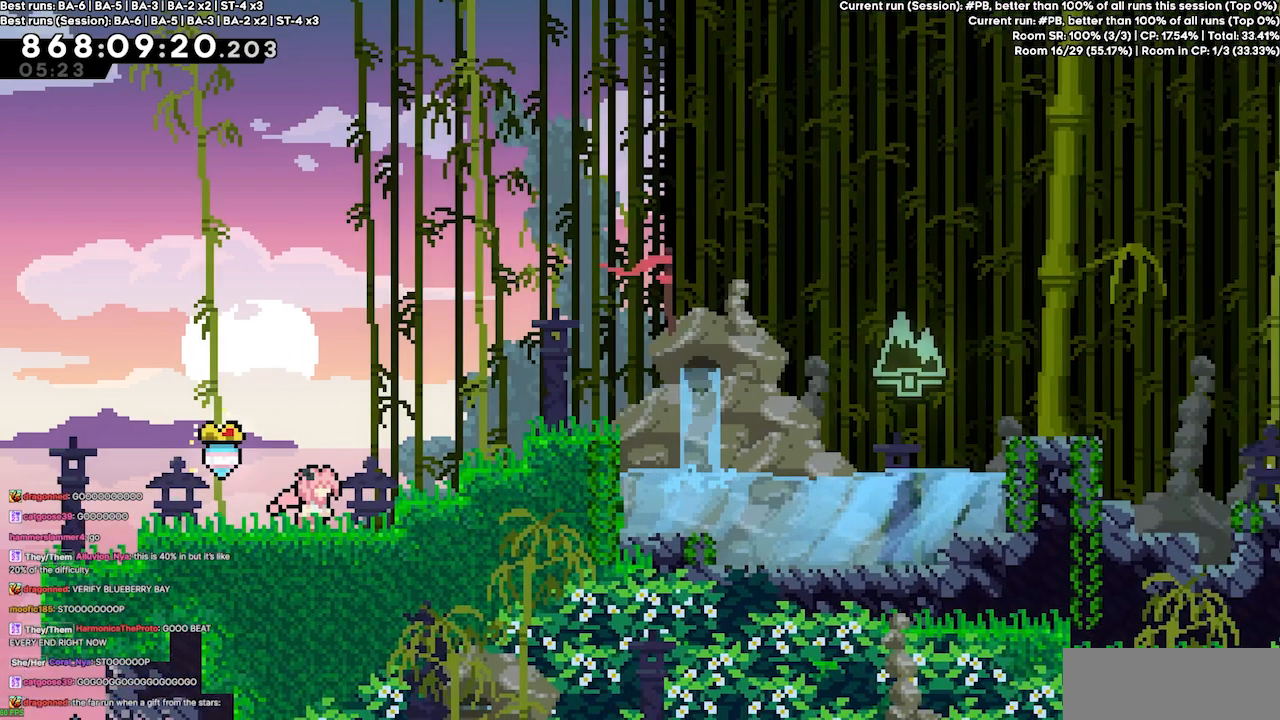
{"keys": ["jump4", "right"], "events": [[400, "jump4", "down"]]}
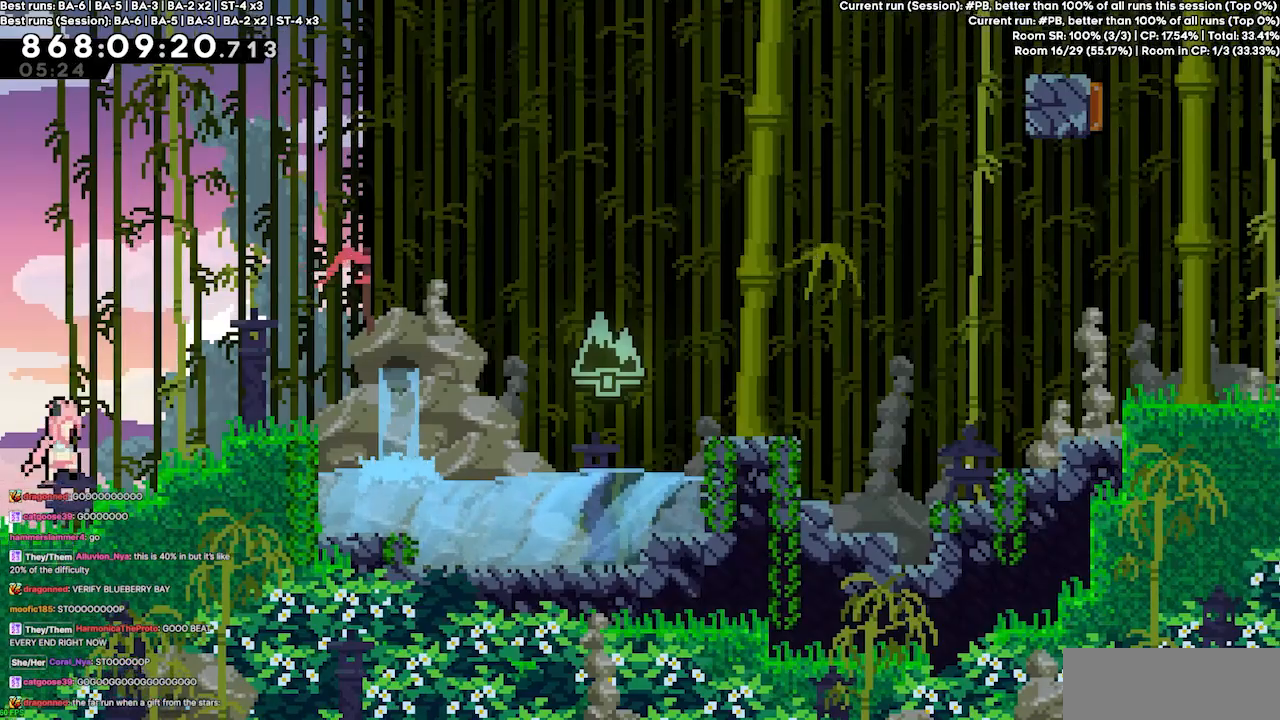
{"keys": ["right"], "events": [[333, "jump4", "up"], [367, "dash", "down"], [500, "dash", "up"]]}
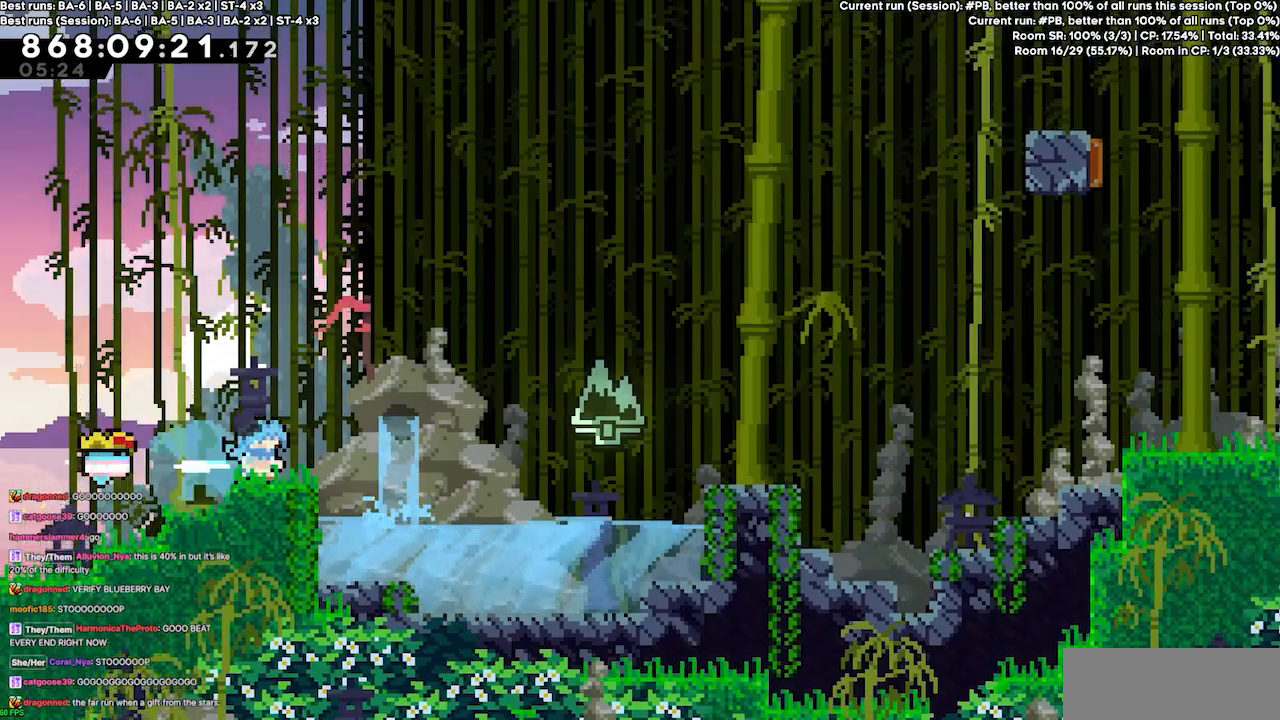
{"keys": ["dash", "down", "right"], "events": [[67, "jump4", "down"], [433, "jump4", "up"], [467, "dash", "down"], [467, "down", "down"]]}
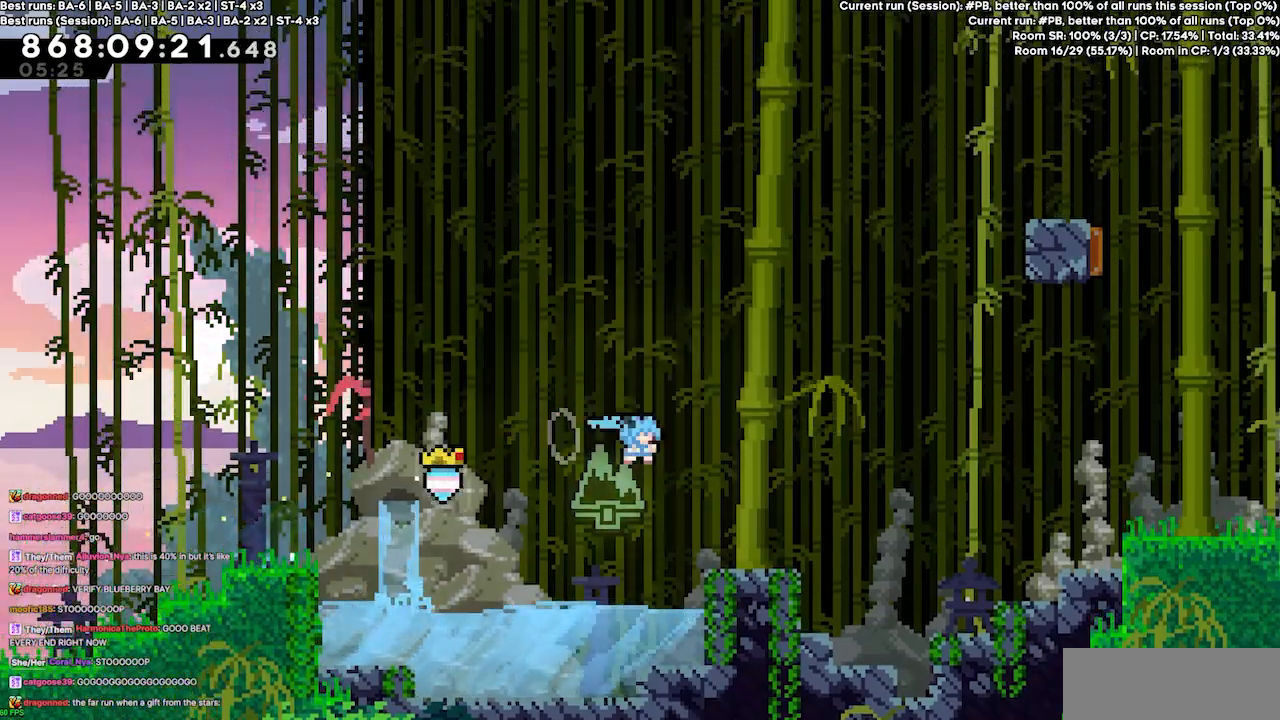
{"keys": ["jump4"], "events": [[167, "dash", "up"], [167, "down", "up"], [200, "jump4", "down"], [400, "right", "up"]]}
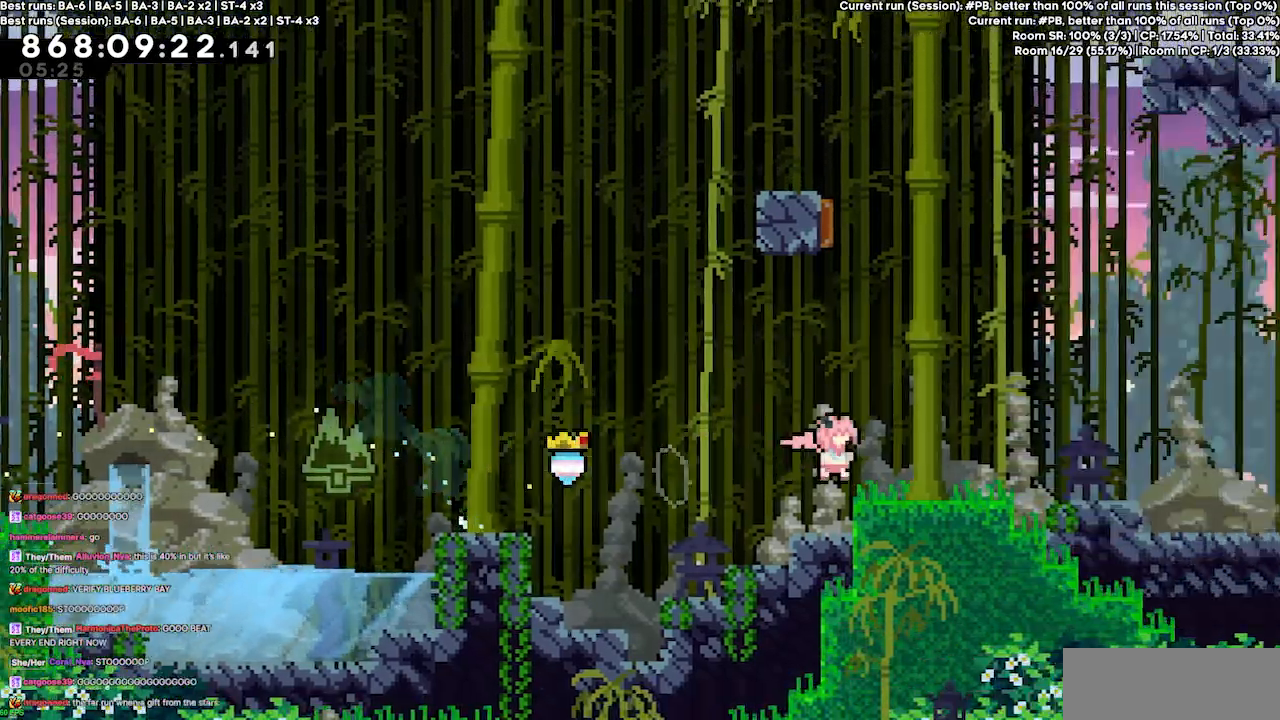
{"keys": [], "events": [[100, "grab", "down"], [133, "grab", "up"], [133, "jump4", "up"], [267, "jump4", "down"], [467, "jump4", "up"], [467, "left", "down"], [500, "left", "up"]]}
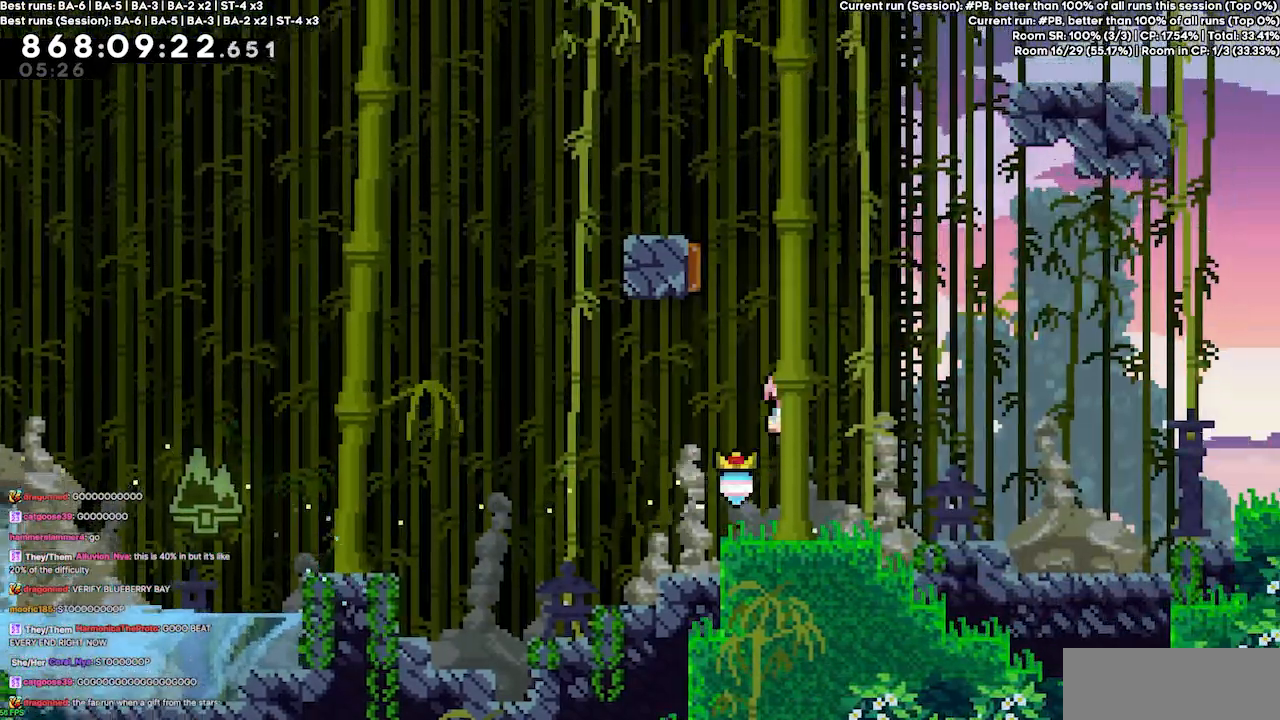
{"keys": ["left"], "events": [[67, "dash", "down"], [100, "up", "down"], [200, "dash", "up"], [233, "up", "up"], [400, "left", "down"]]}
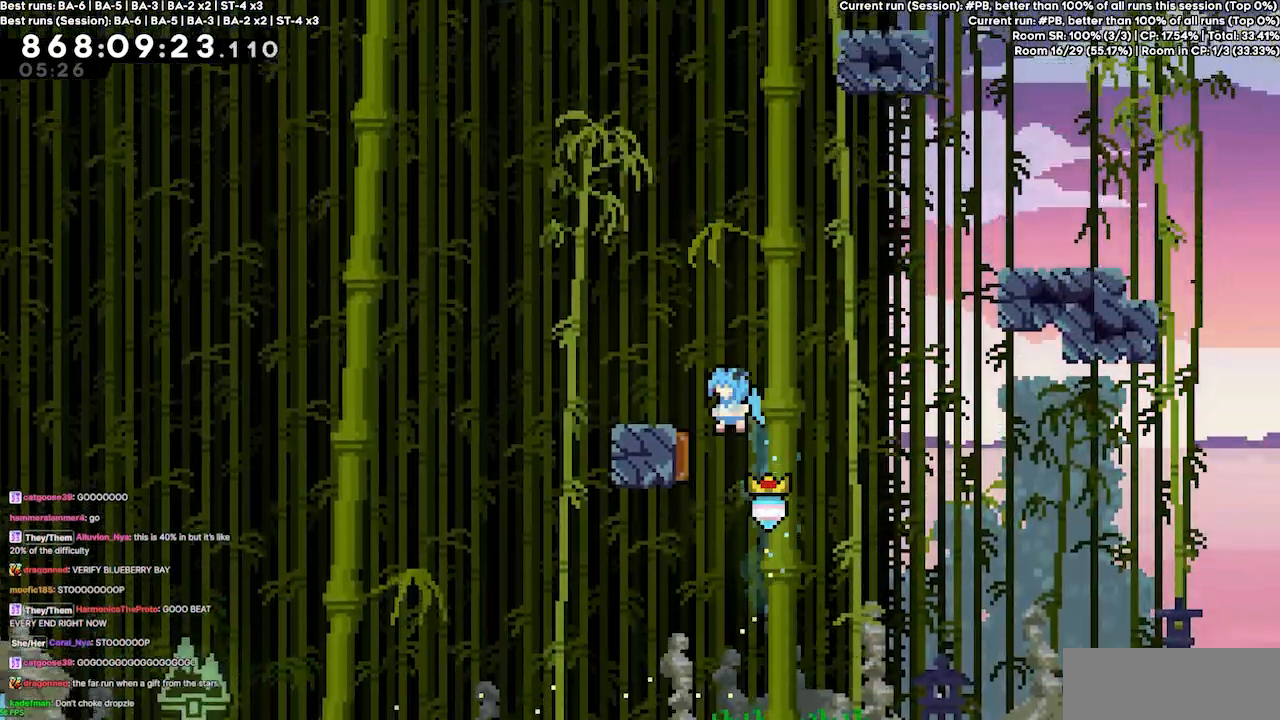
{"keys": ["grab", "jump4"], "events": [[133, "left", "up"], [167, "right", "down"], [367, "grab", "down"], [400, "jump4", "down"], [400, "right", "up"]]}
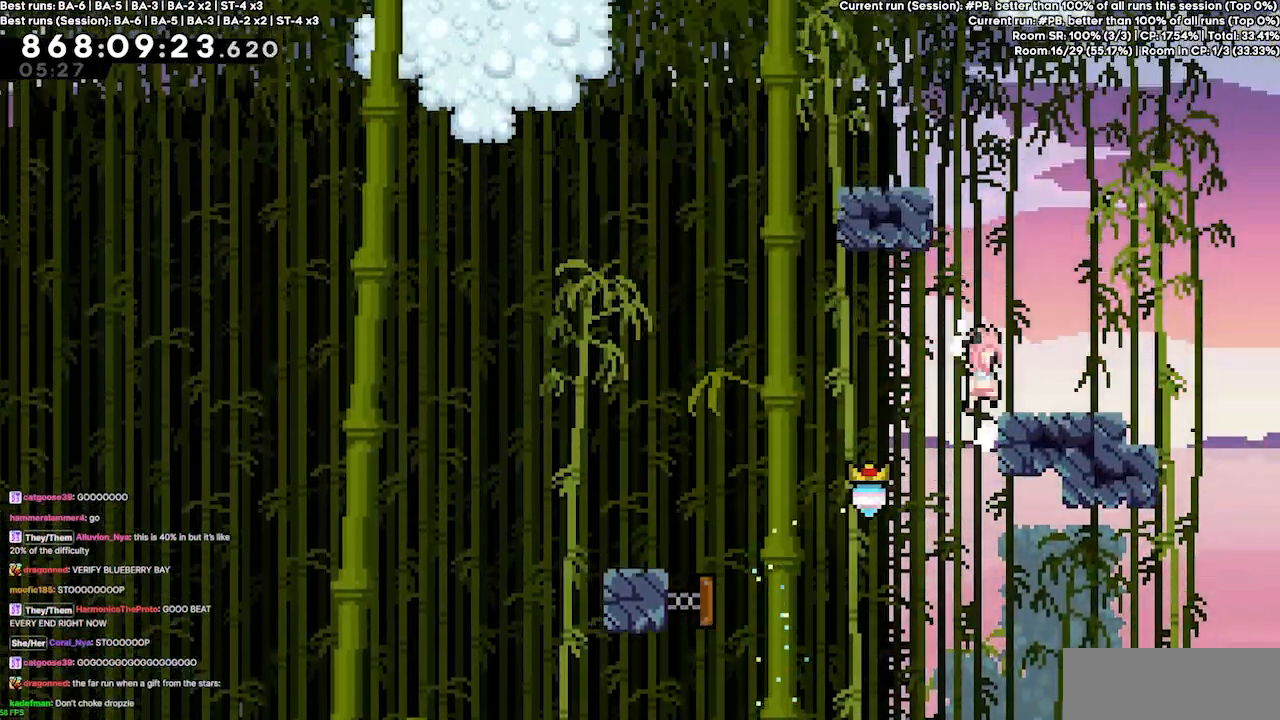
{"keys": ["grab", "left"], "events": [[133, "dash", "down"], [133, "jump4", "up"], [133, "up", "down"], [333, "left", "down"], [333, "up", "up"], [367, "dash", "up"]]}
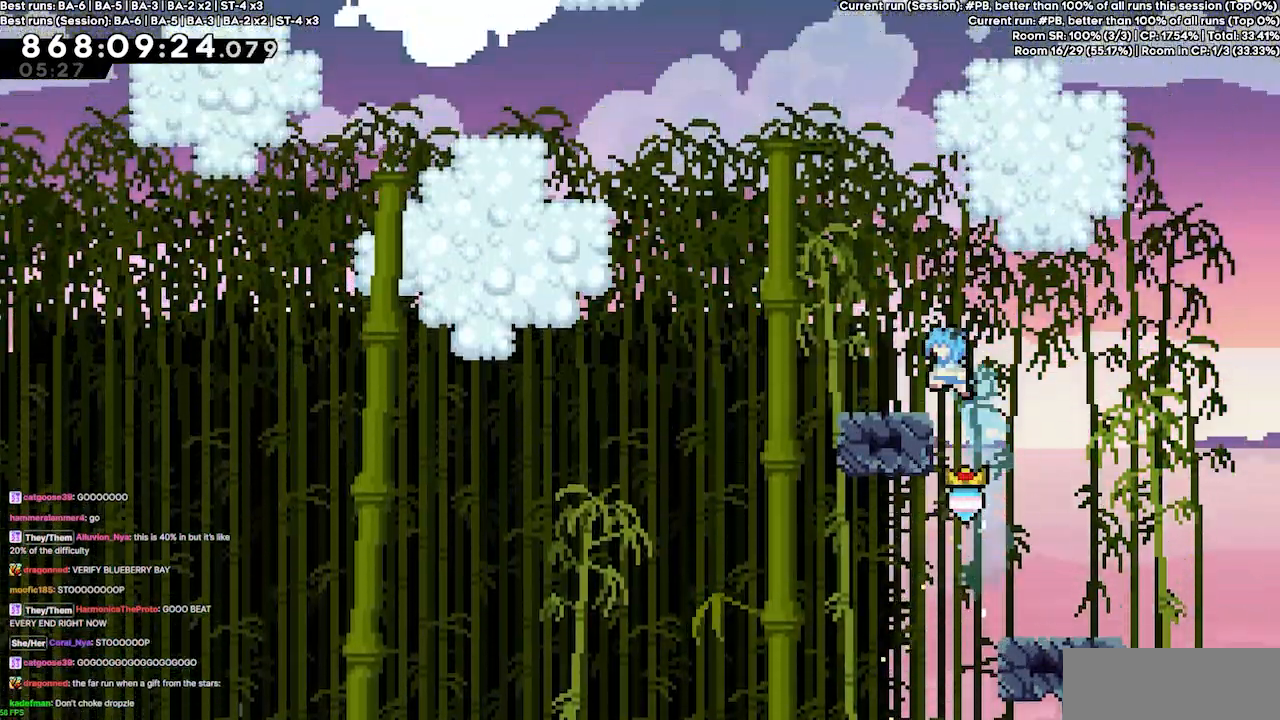
{"keys": ["right"], "events": [[100, "jump4", "down"], [200, "grab", "up"], [200, "jump4", "up"], [200, "left", "up"], [433, "right", "down"]]}
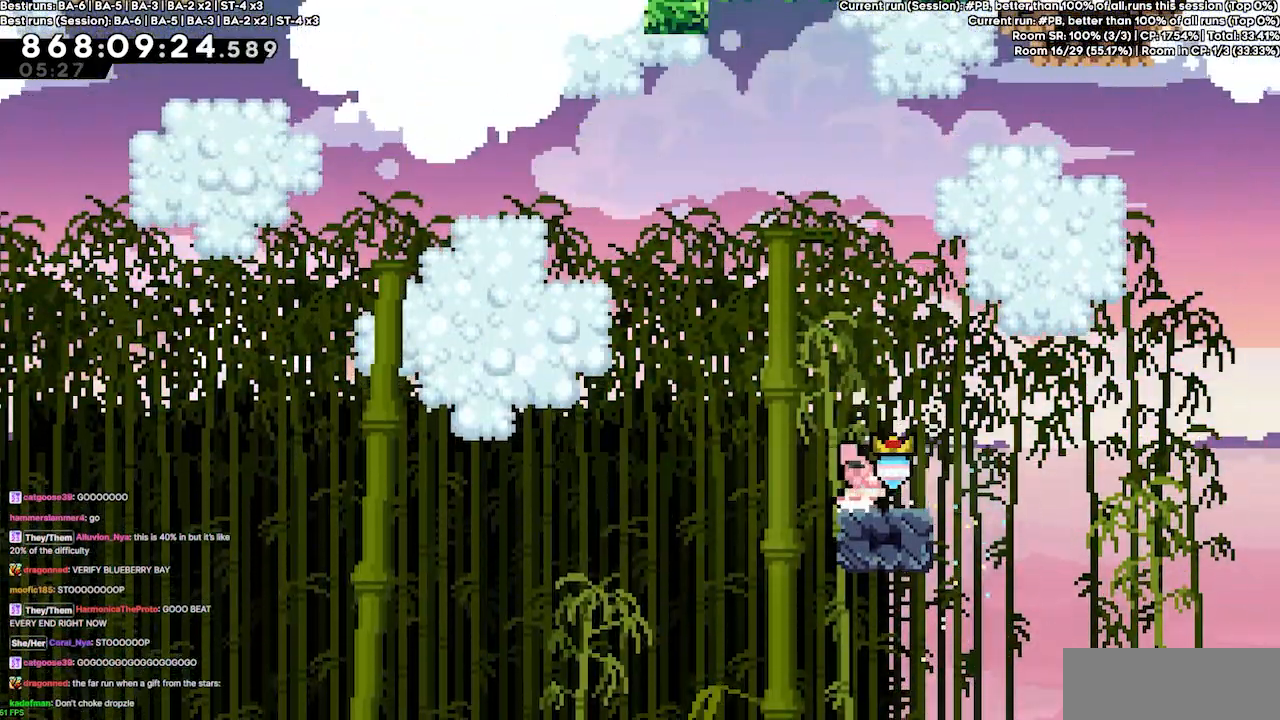
{"keys": ["jump4", "left", "up"], "events": [[67, "jump4", "down"], [167, "right", "up"], [200, "jump4", "up"], [267, "dash", "down"], [267, "up", "down"], [433, "dash", "up"], [500, "jump4", "down"], [500, "left", "down"]]}
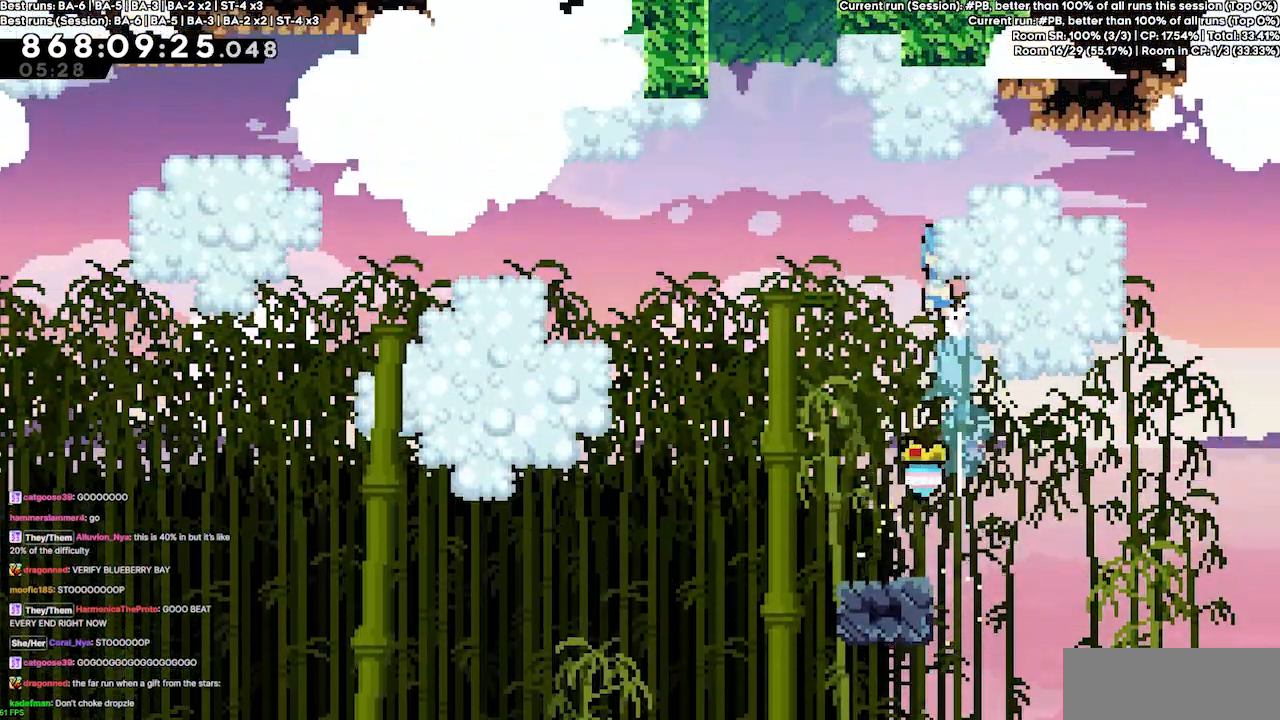
{"keys": ["grab", "jump2", "jump4", "right", "up"], "events": [[200, "left", "up"], [233, "right", "down"], [367, "grab", "down"], [467, "jump2", "down"]]}
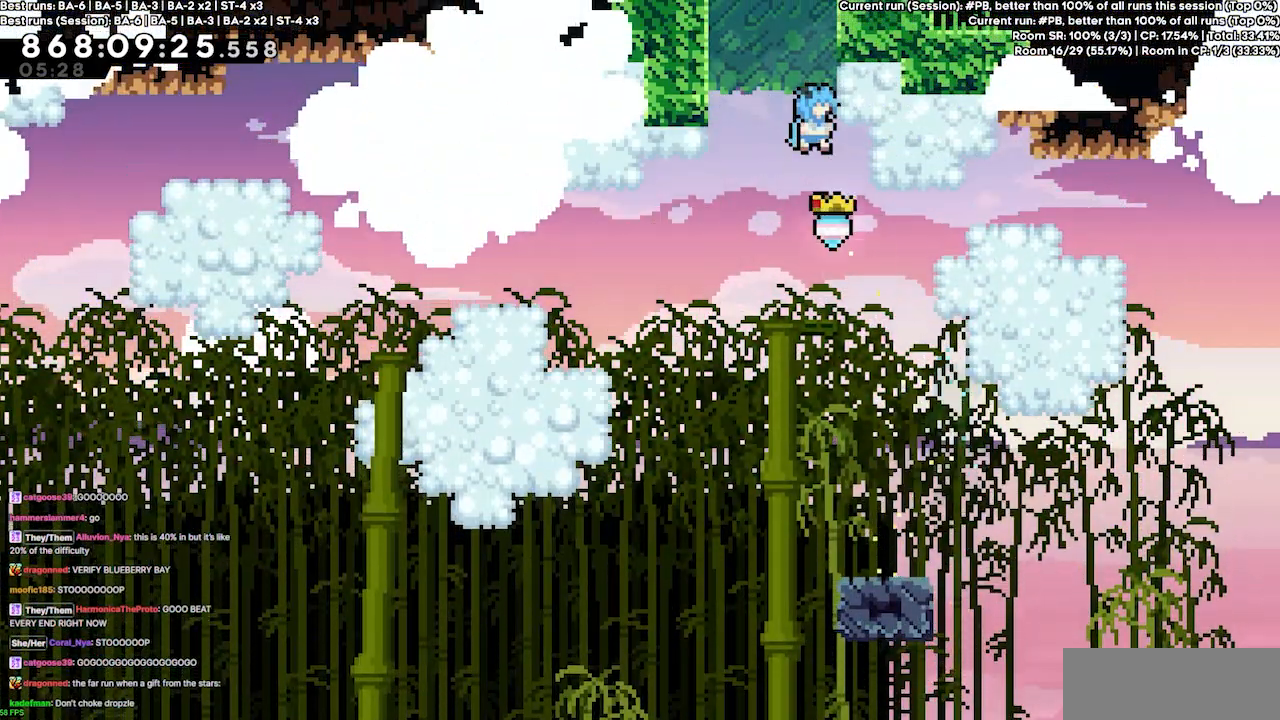
{"keys": ["grab", "jump2"], "events": [[67, "jump4", "up"], [167, "jump4", "down"], [233, "jump2", "up"], [233, "right", "up"], [233, "up", "up"], [333, "jump2", "down"], [400, "jump4", "up"]]}
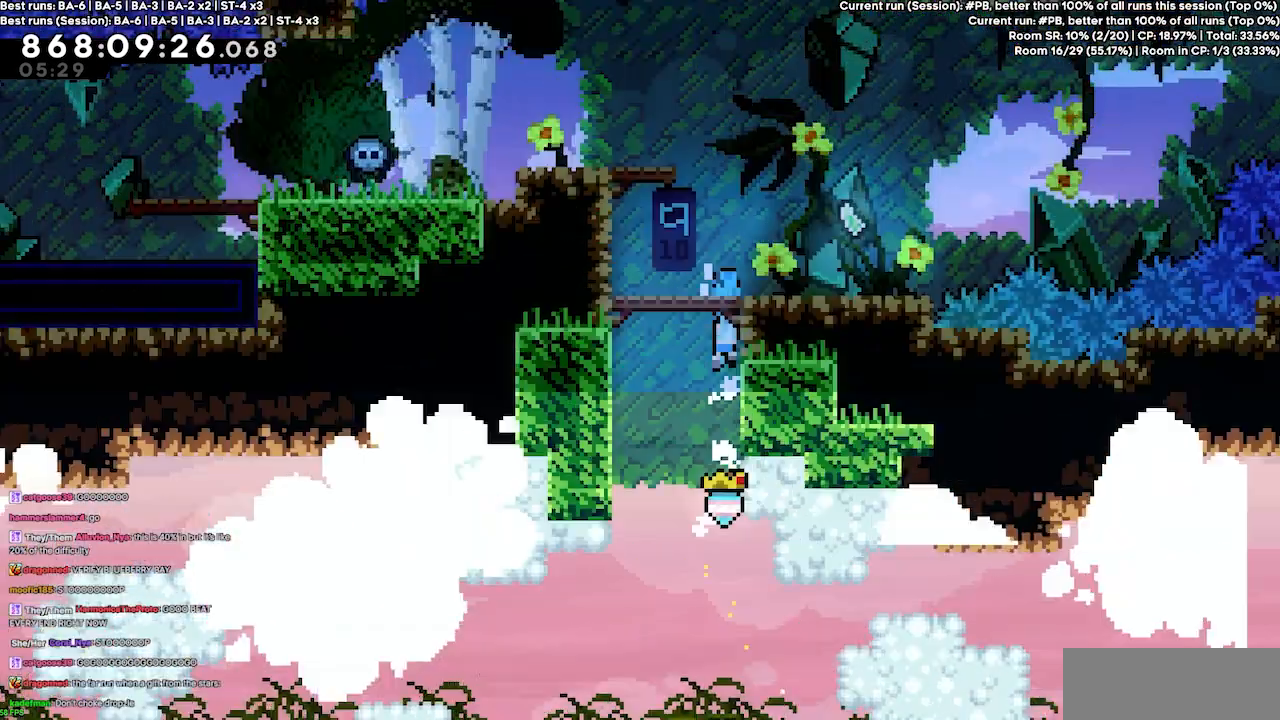
{"keys": [], "events": [[33, "grab", "up"], [33, "jump2", "up"]]}
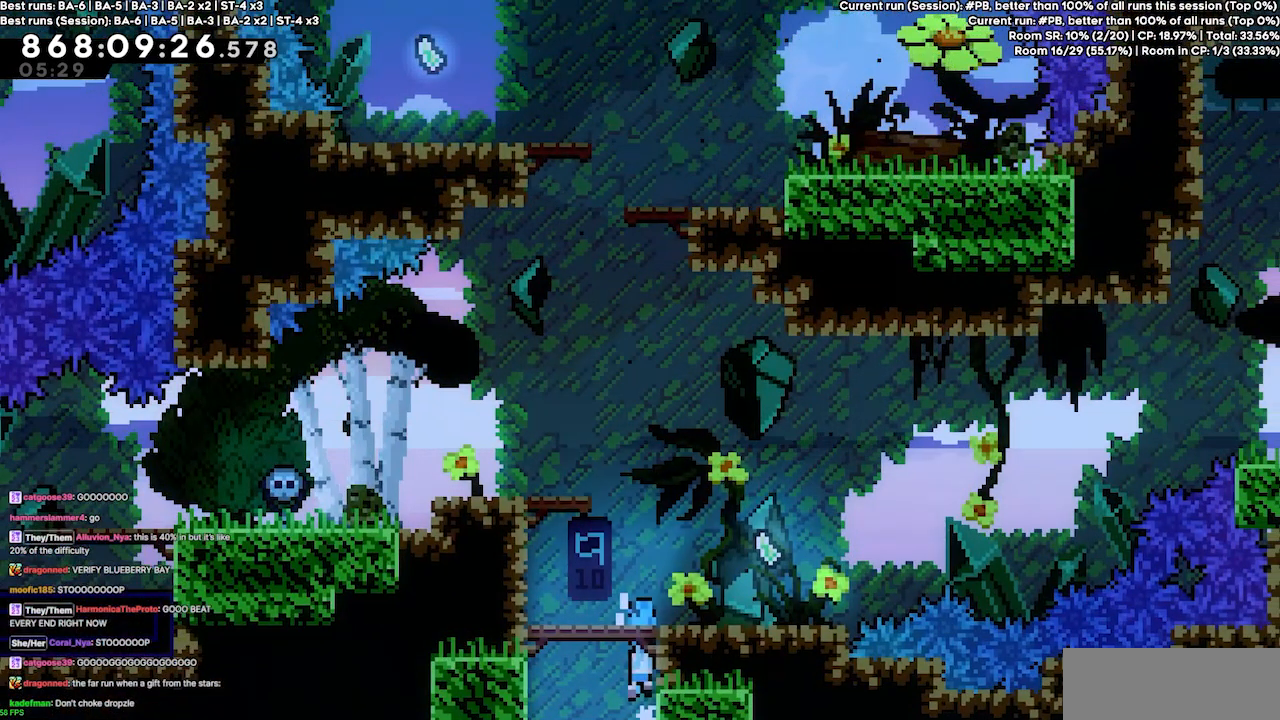
{"keys": [], "events": [[133, "left", "down"], [233, "left", "up"]]}
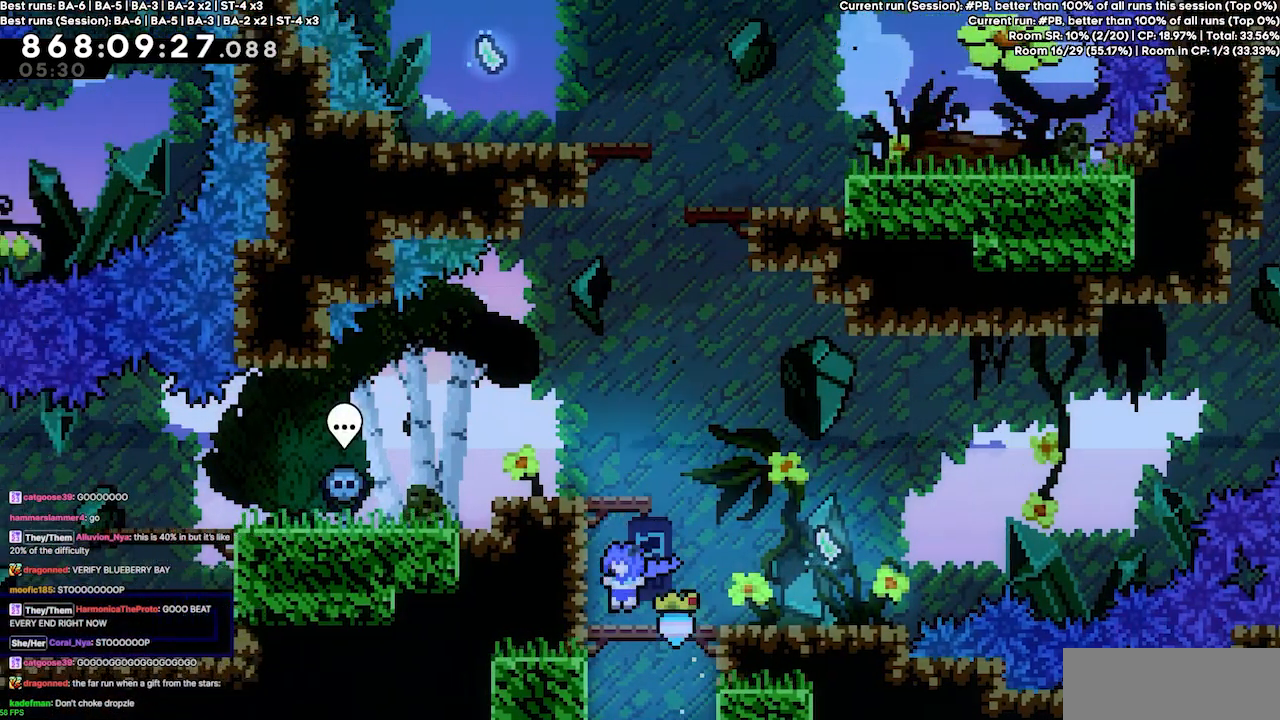
{"keys": [], "events": []}
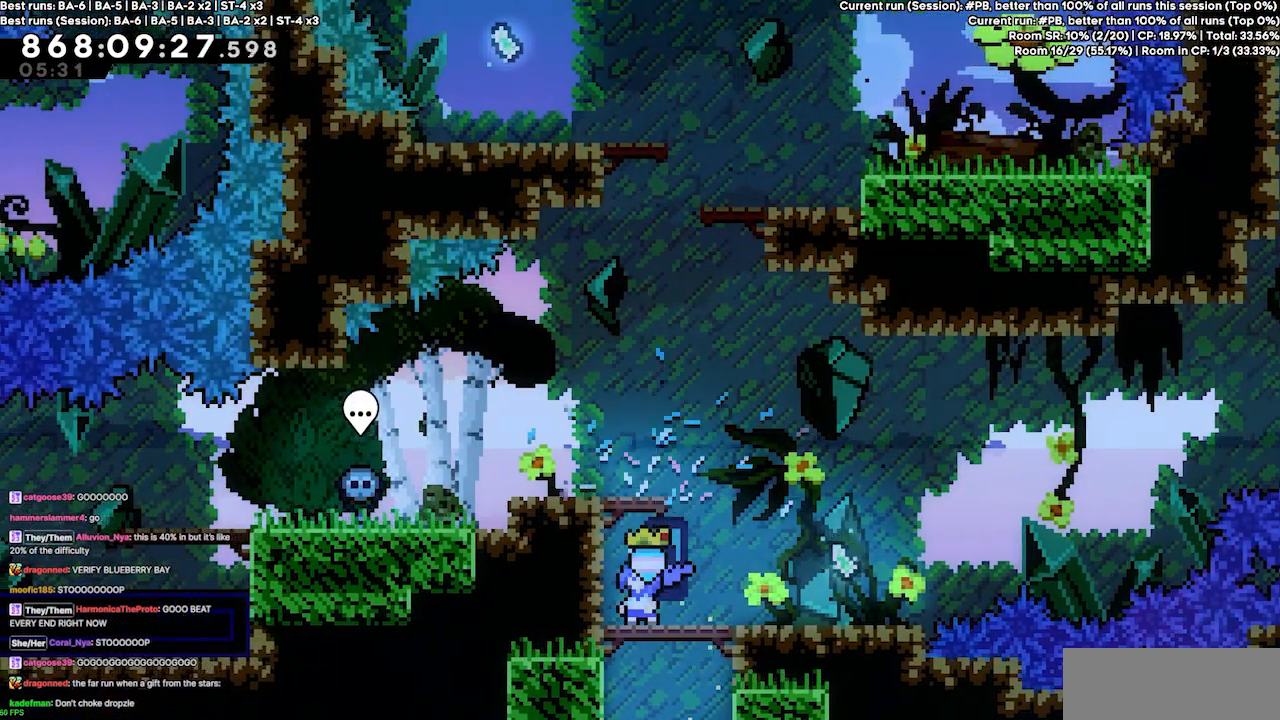
{"keys": [], "events": []}
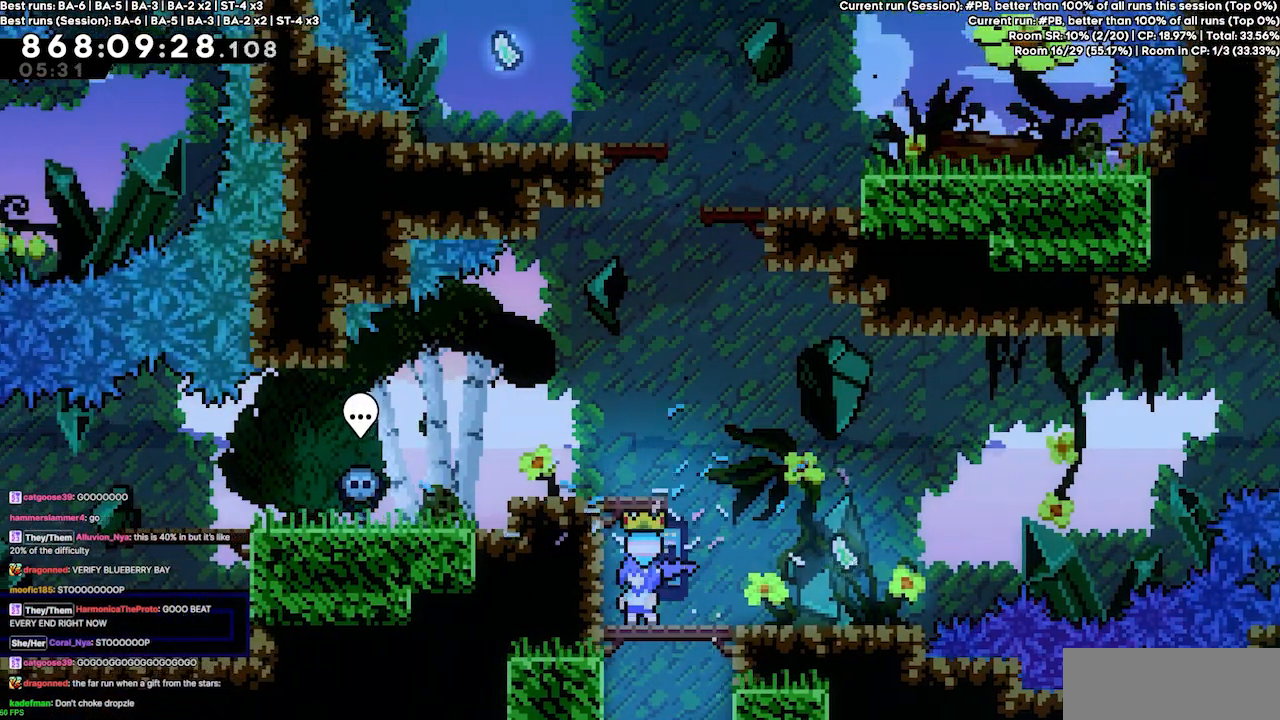
{"keys": [], "events": []}
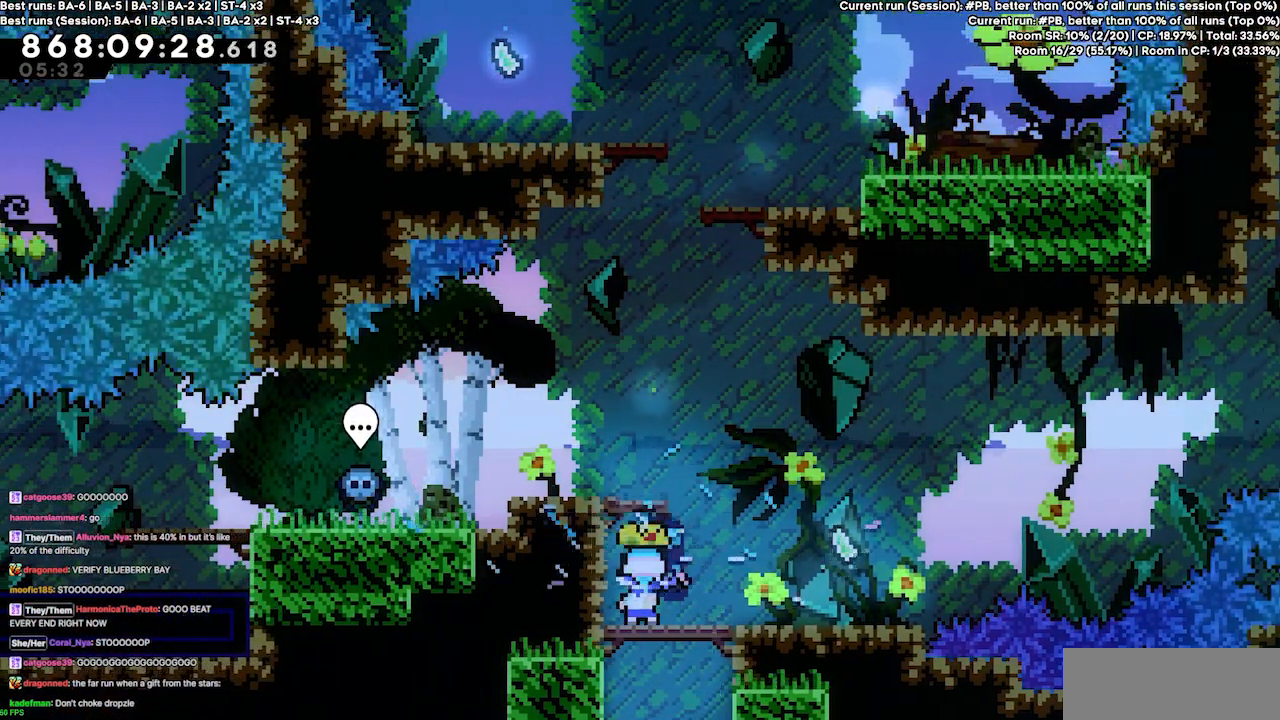
{"keys": [], "events": []}
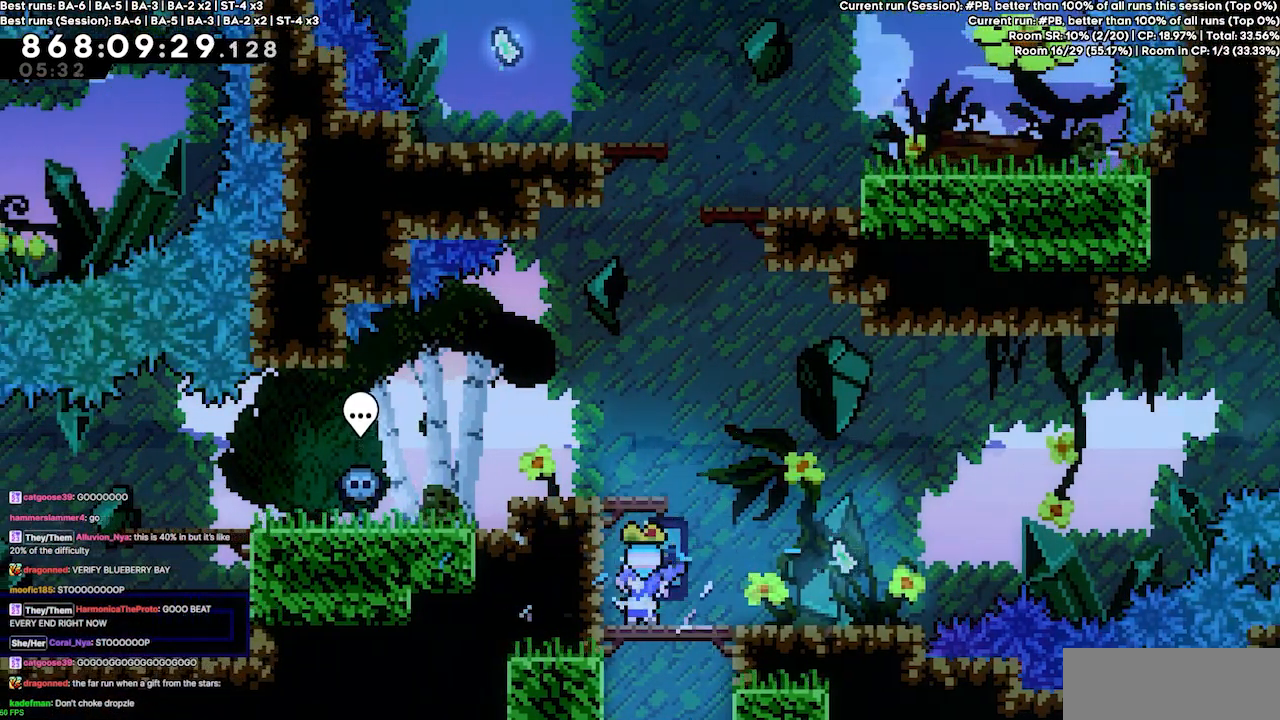
{"keys": ["jump4"], "events": [[467, "jump4", "down"]]}
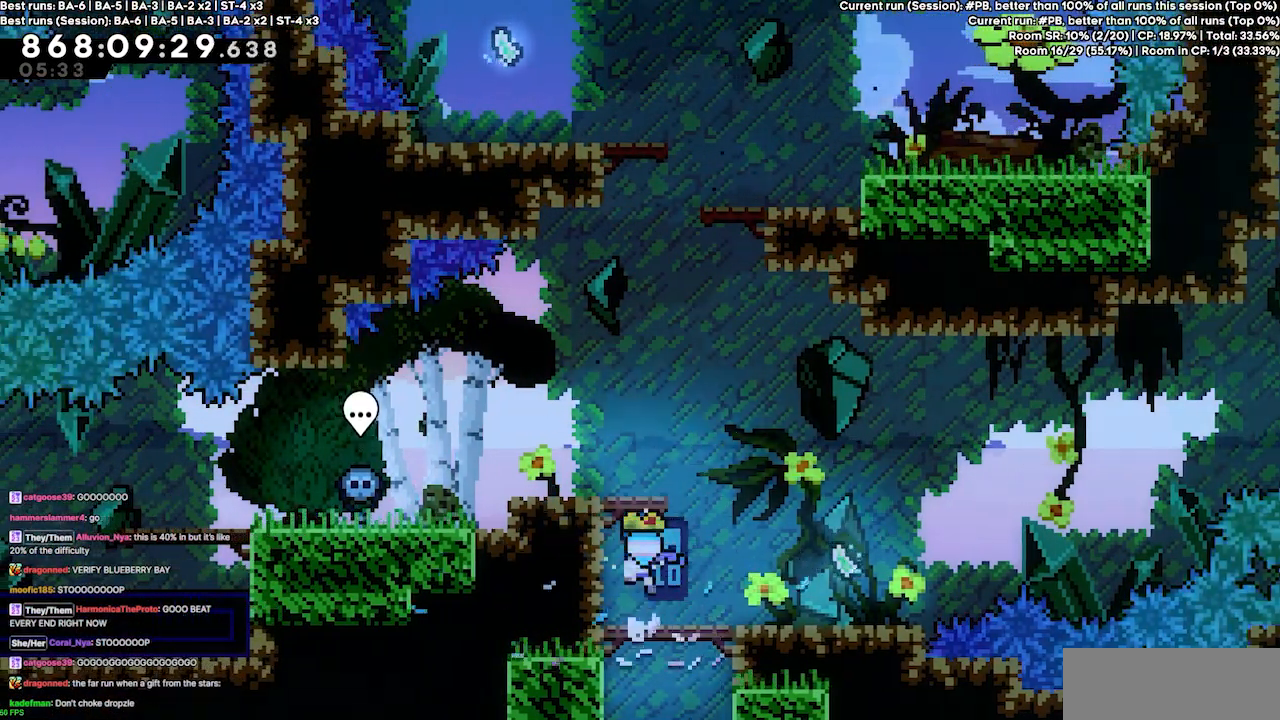
{"keys": ["grab", "left"], "events": [[33, "left", "down"], [233, "grab", "down"], [333, "jump4", "up"]]}
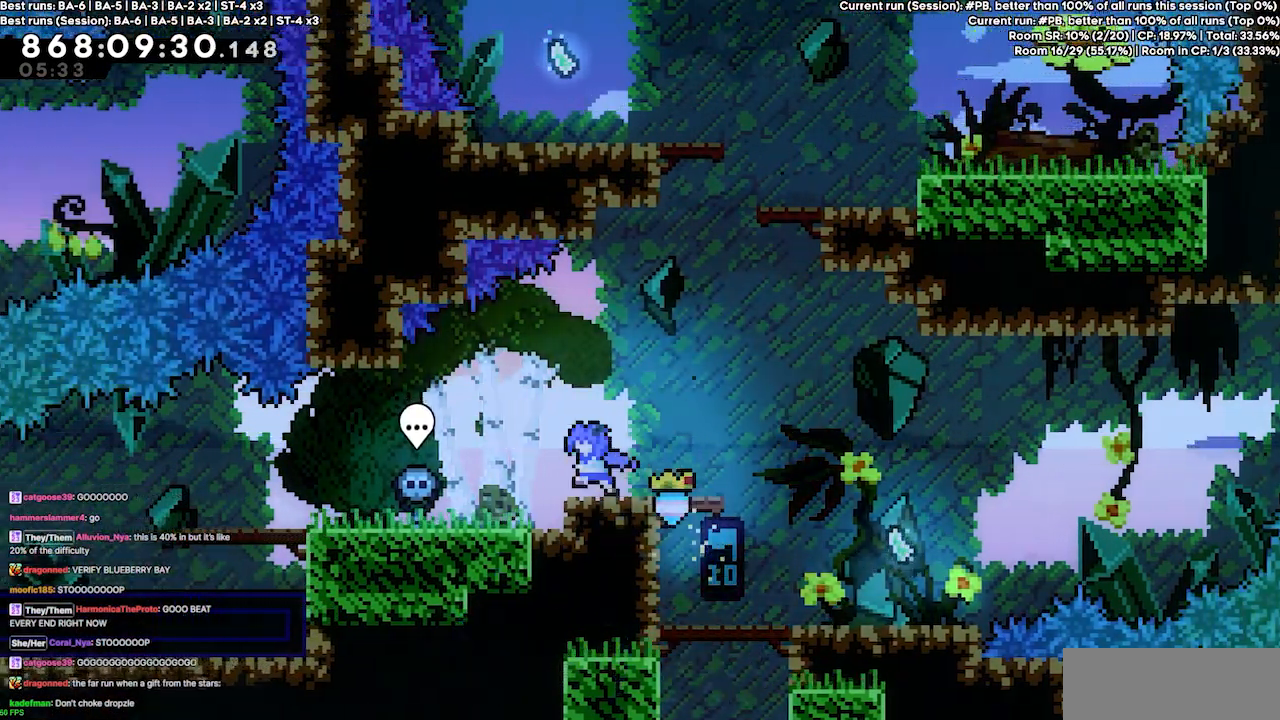
{"keys": [], "events": [[200, "grab", "up"], [433, "left", "up"]]}
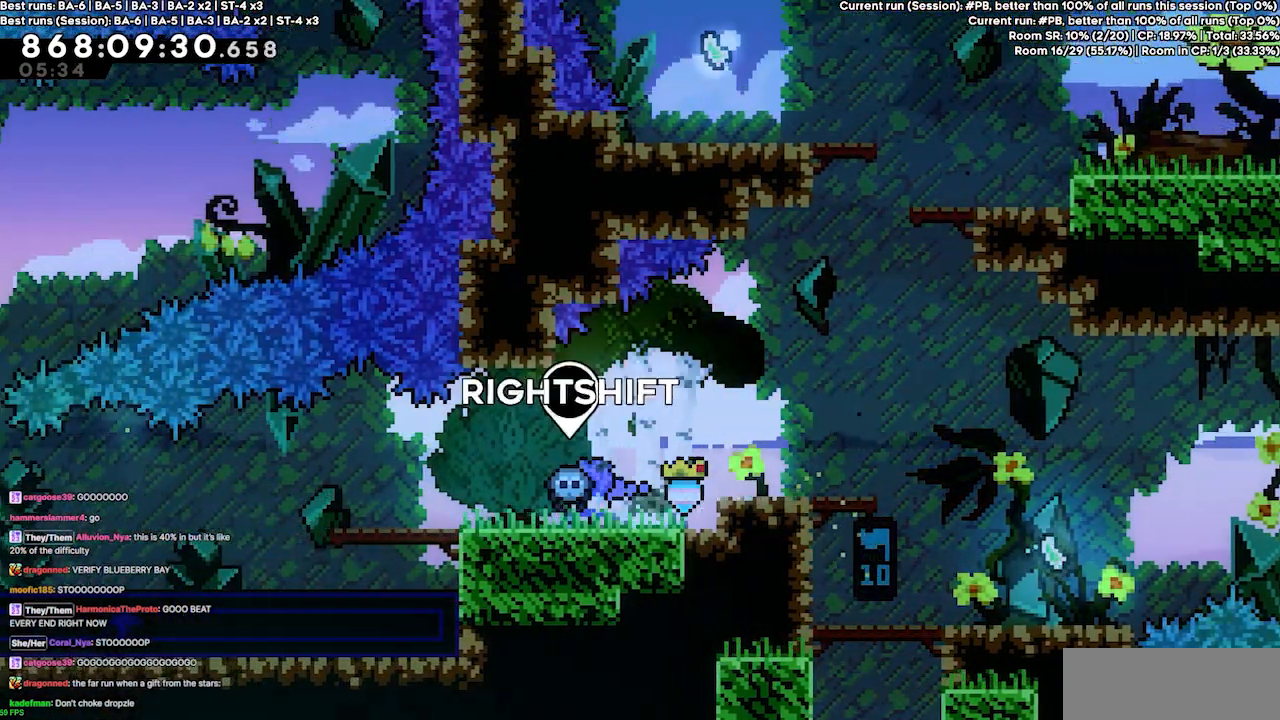
{"keys": [], "events": []}
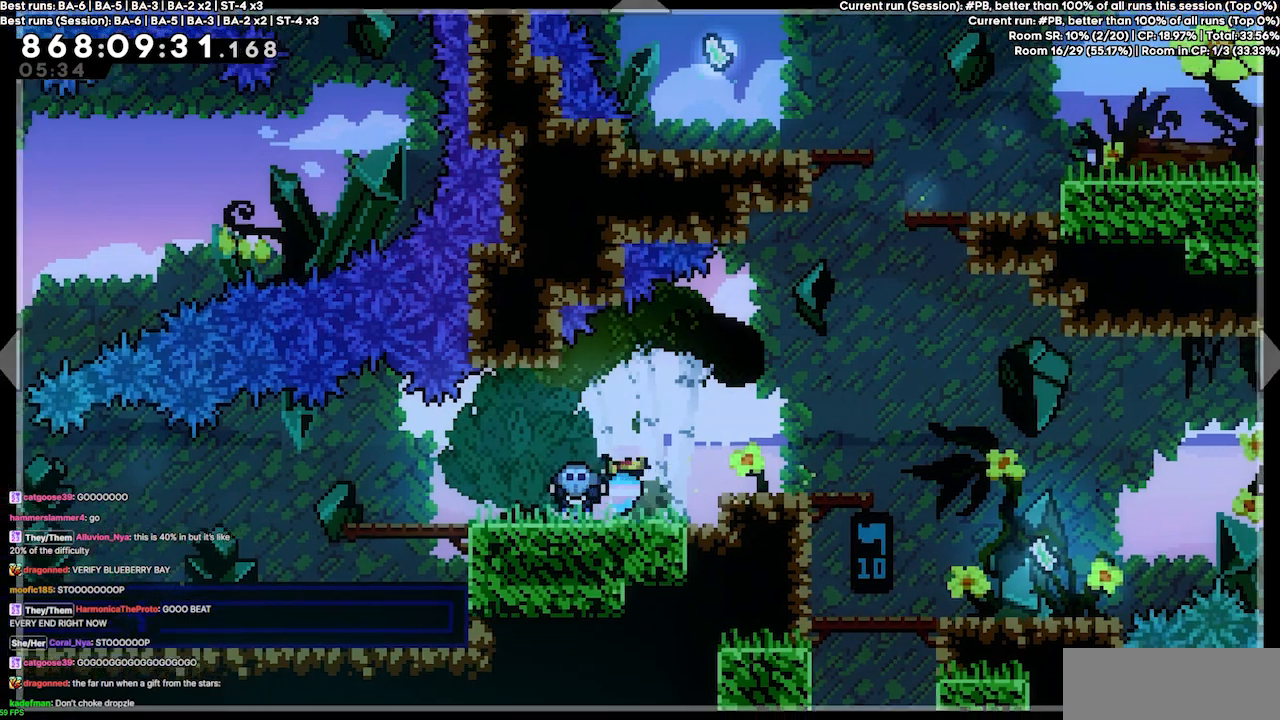
{"keys": ["up"], "events": [[433, "up", "down"]]}
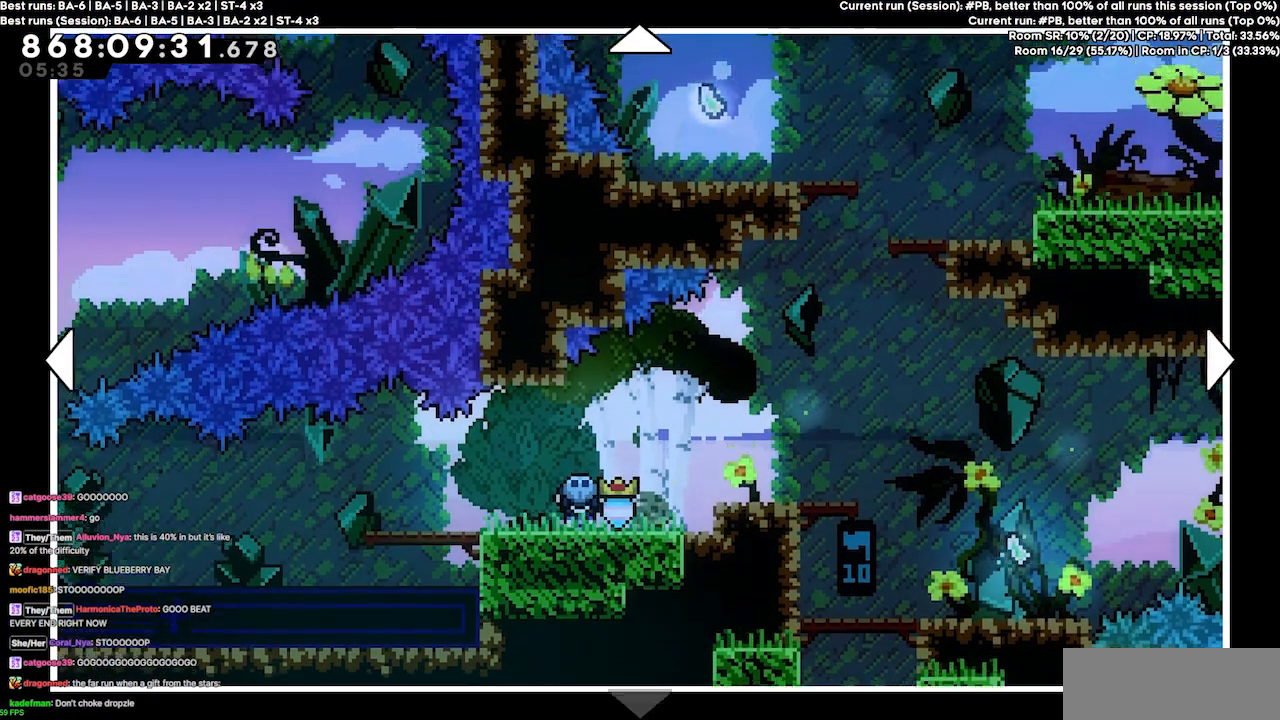
{"keys": [], "events": [[167, "up", "up"]]}